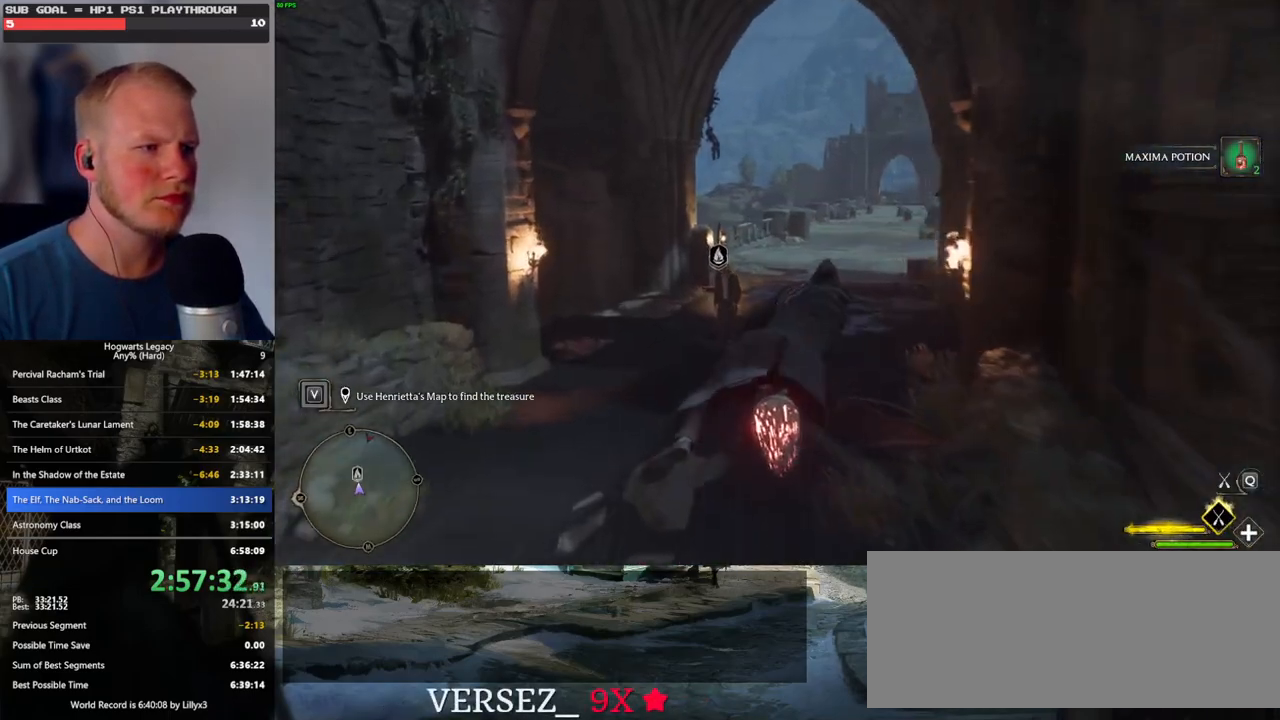
Gameplay with keyboard and mouse; each line is a JSON object with the keys and mouse buttons held at the frame after it. "events" lists presses ("down") and releases ("up") of ".", "/", "0", "1", "2", "3", "4", "5", "6", "7", "8", "9", "a", "alt_l", "alt_r", "b", "backslash", "backspace", "c", "caps_lock", "comma", "ctrl_l", "ctrl_r", "d", "e", "equals", "escape", "f", "f1", "f10", "f11", "f12", "f2", "f3", "f4", "f5", "f6", "f7", "f8", "f9", "g", "h", "i", "j", "k", "l", "lbracket", "m", "minus", "n", "o", "p", "q", "quote", "r", "rbracket", "return", "s", "semicolon", "shift_l", "shift_r", "space", "super", "t", "tab", "tilde", "u", "v", "w", "x", "y", "z", "mouse_left", "mouse_wheel", "mouse_right", "mouse_mb4" and "mouse_mb5" between this image and that frame as [ms after this image, input, new state], when the widget could be followed in between. "mouse_left", "mouse_wheel", "mouse_right", "mouse_mb4", "mouse_mb5" = the "left", "wheel", "right", "mb4", "mb5" buttons of the "mouse" list. No other keys are recorded. "wheel" means that the mouse wheel is clicked or scrolled. Mouse movement is not recorded.
{"keys": ["ctrl_l", "d", "w"], "mouse": ["left"], "events": [[300, "d", "down"], [350, "d", "up"], [366, "ctrl_l", "down"], [500, "d", "down"]]}
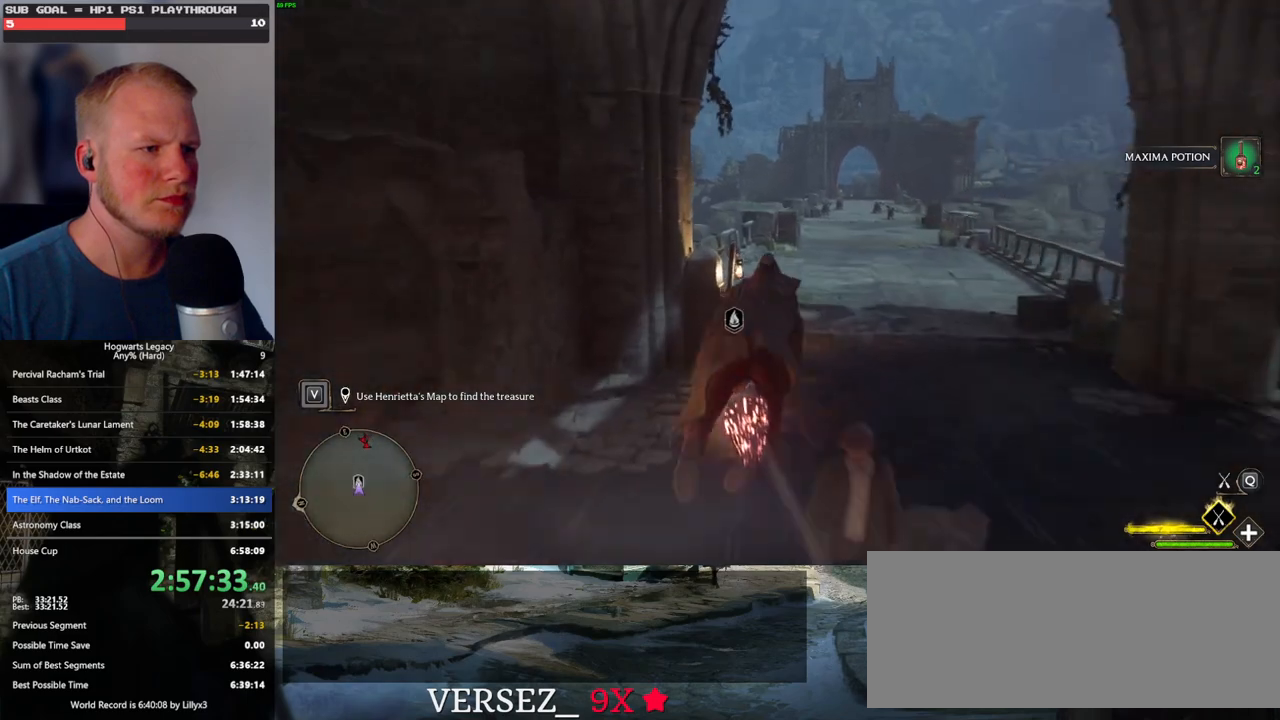
{"keys": ["w"], "mouse": ["left"], "events": [[116, "ctrl_l", "up"], [500, "d", "up"]]}
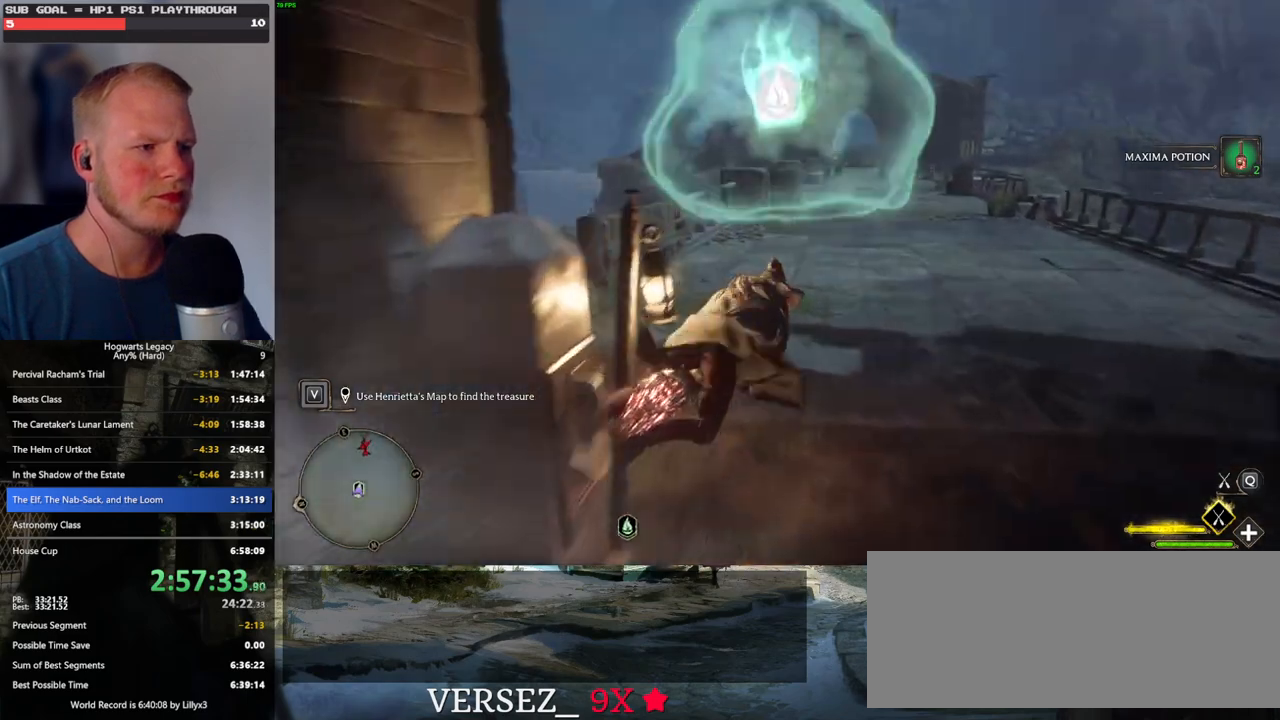
{"keys": ["space", "w"], "mouse": ["left"], "events": [[83, "space", "down"]]}
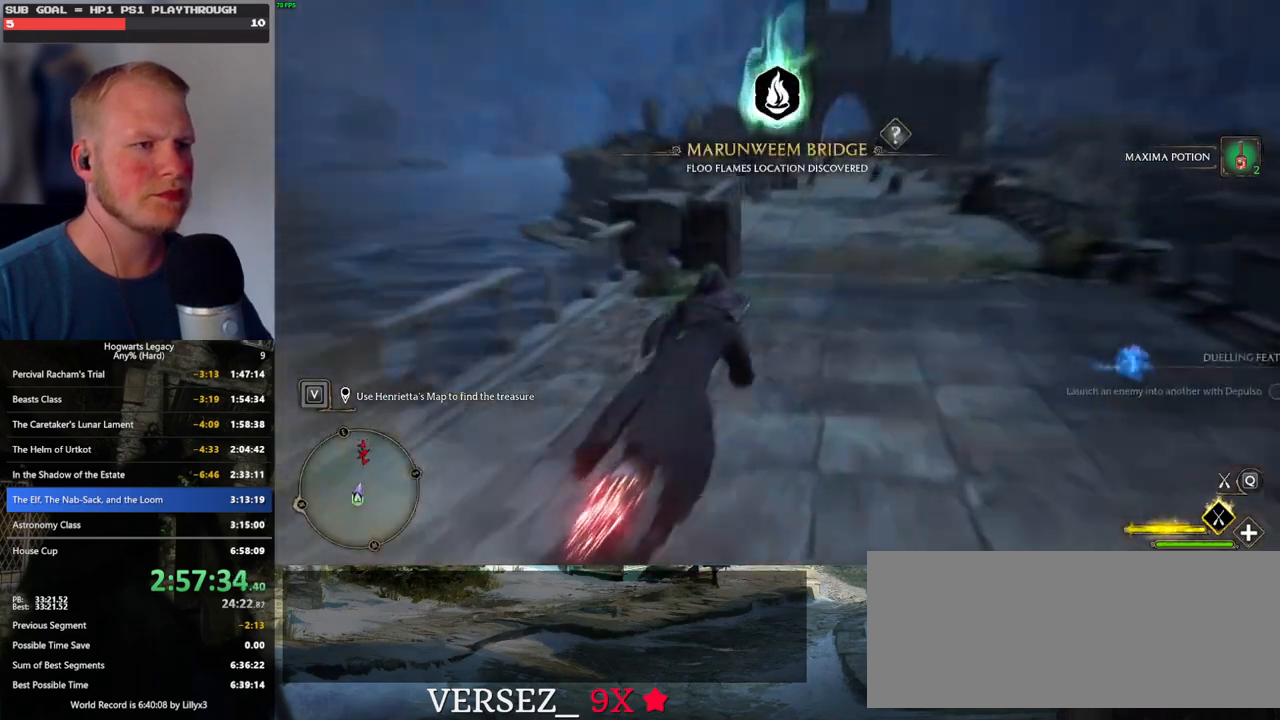
{"keys": ["space", "w"], "mouse": ["left"], "events": []}
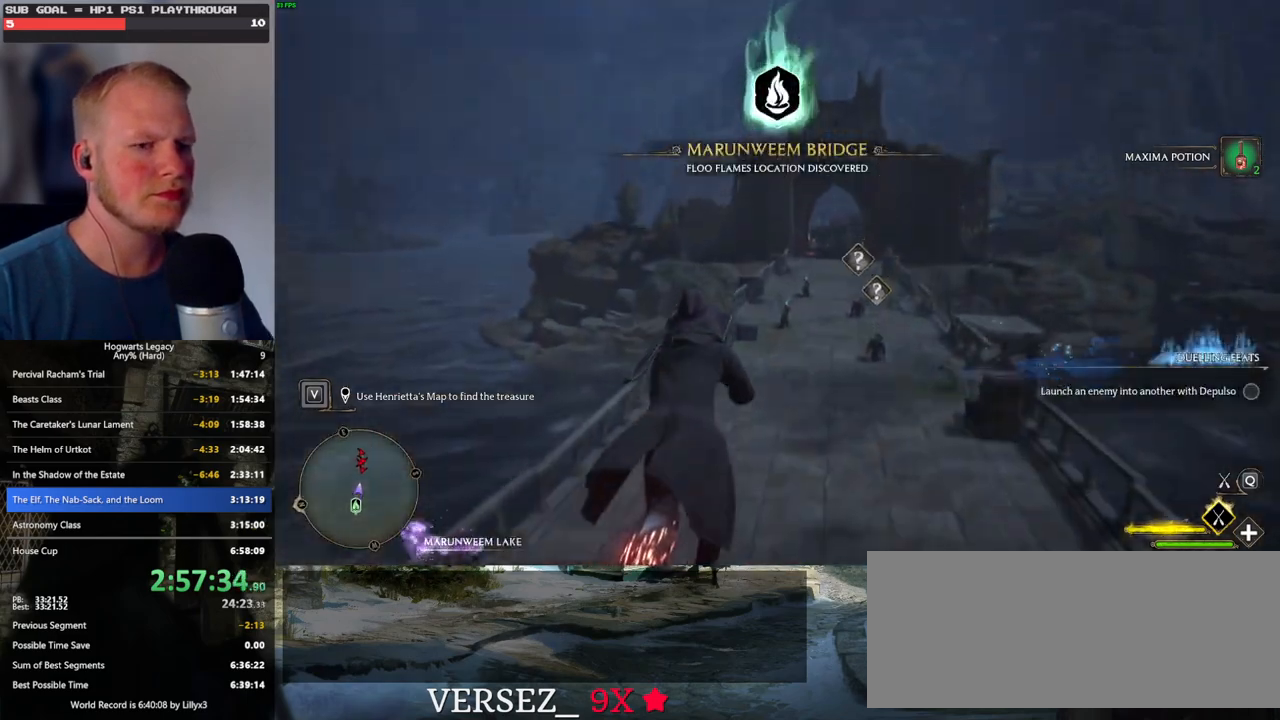
{"keys": ["w"], "mouse": ["left"], "events": [[333, "space", "up"]]}
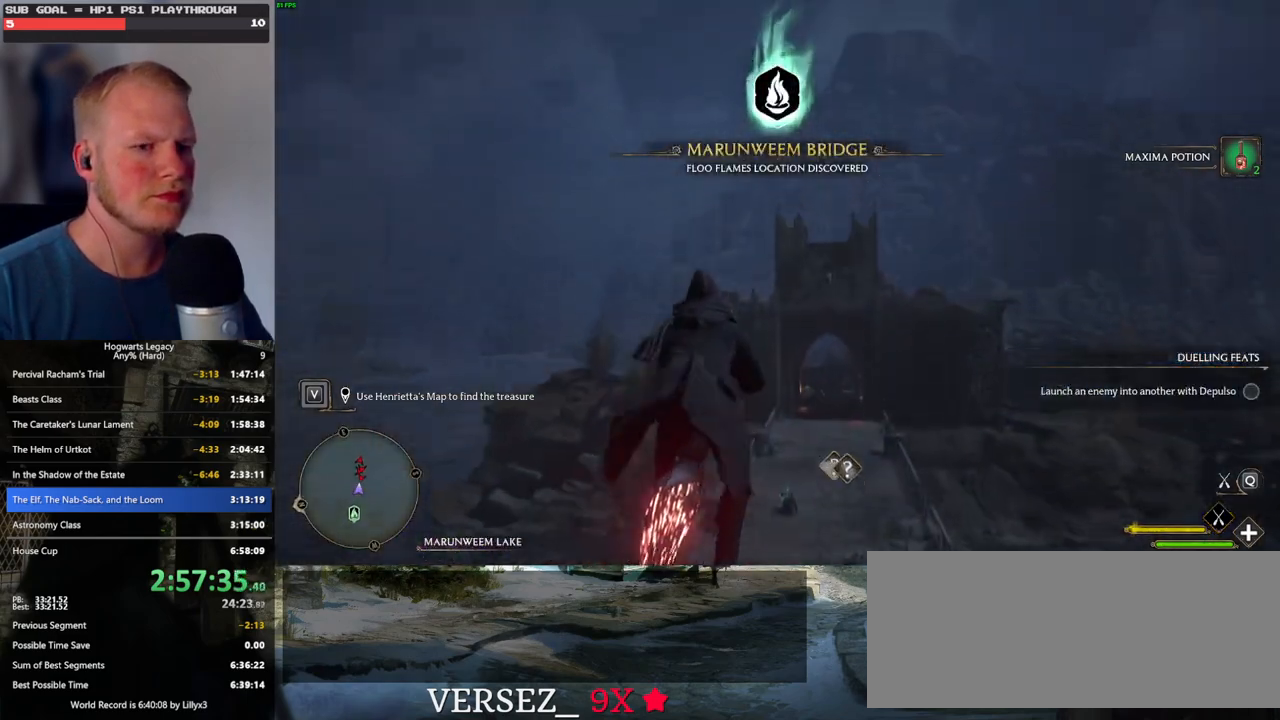
{"keys": ["w"], "mouse": ["left"], "events": []}
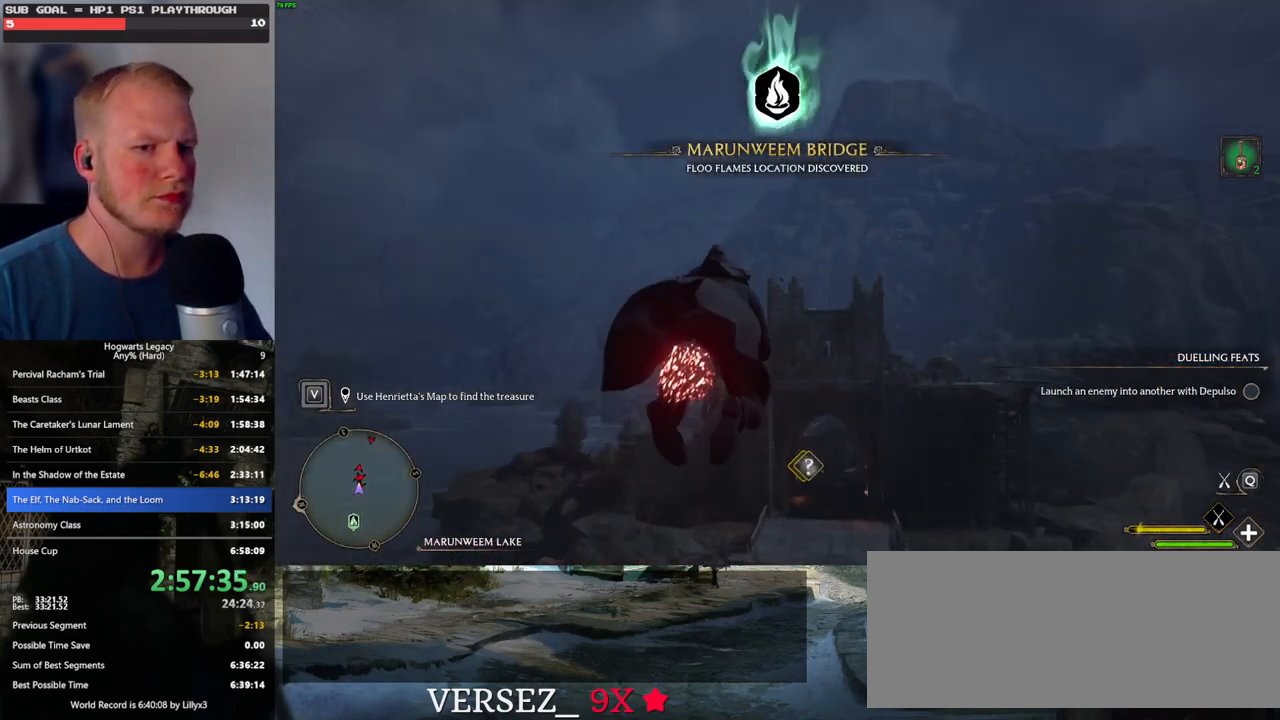
{"keys": ["w"], "mouse": ["left"], "events": [[33, "space", "down"], [166, "space", "up"], [383, "space", "down"], [483, "space", "up"]]}
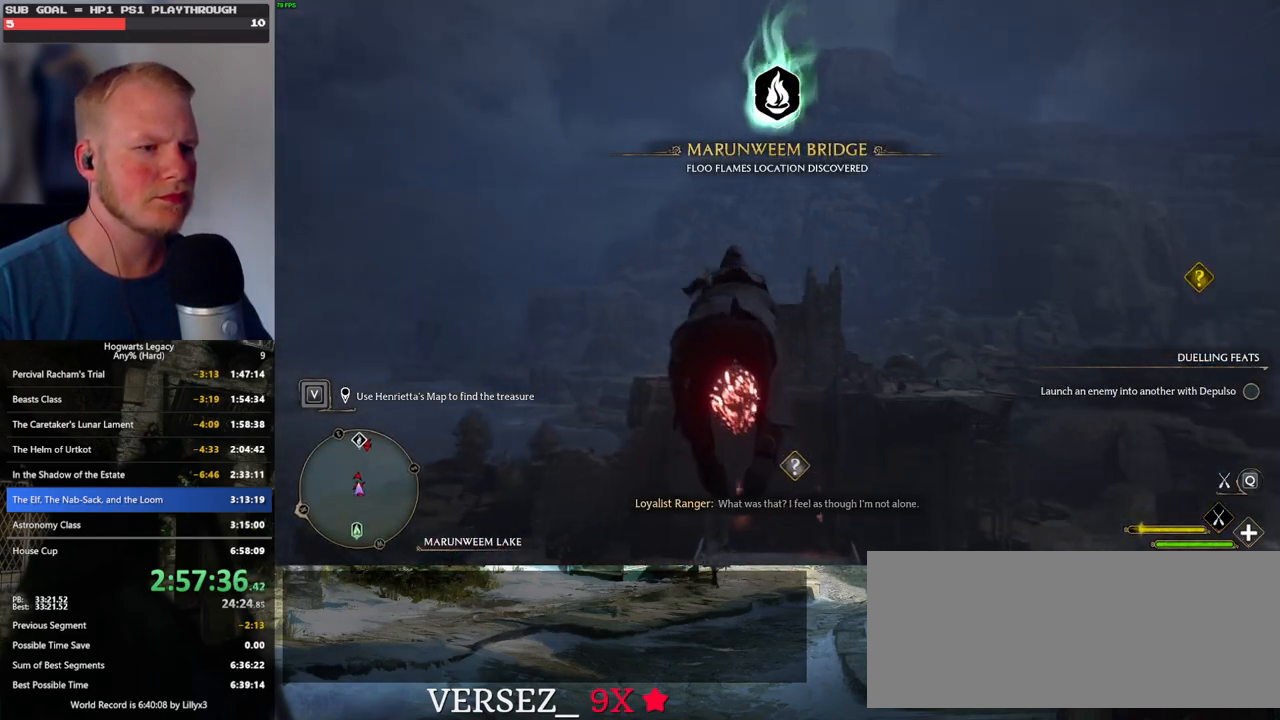
{"keys": ["w"], "mouse": ["left"], "events": []}
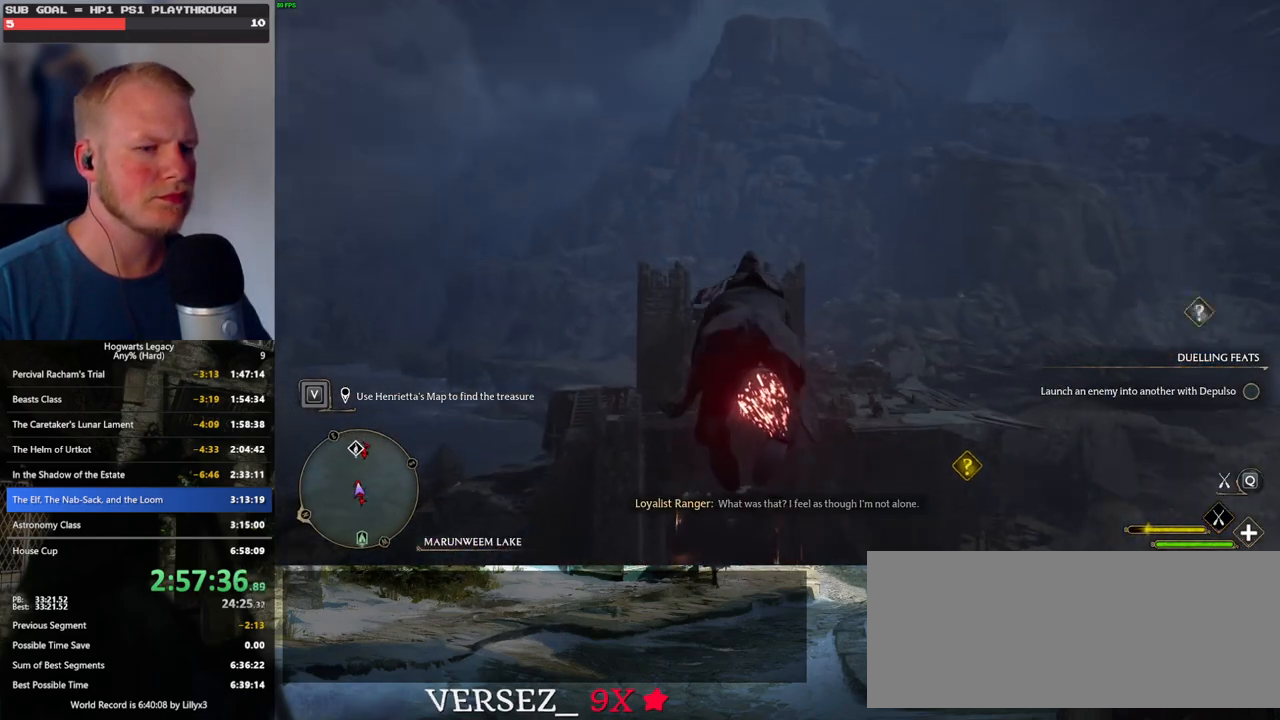
{"keys": ["w"], "mouse": ["left"], "events": []}
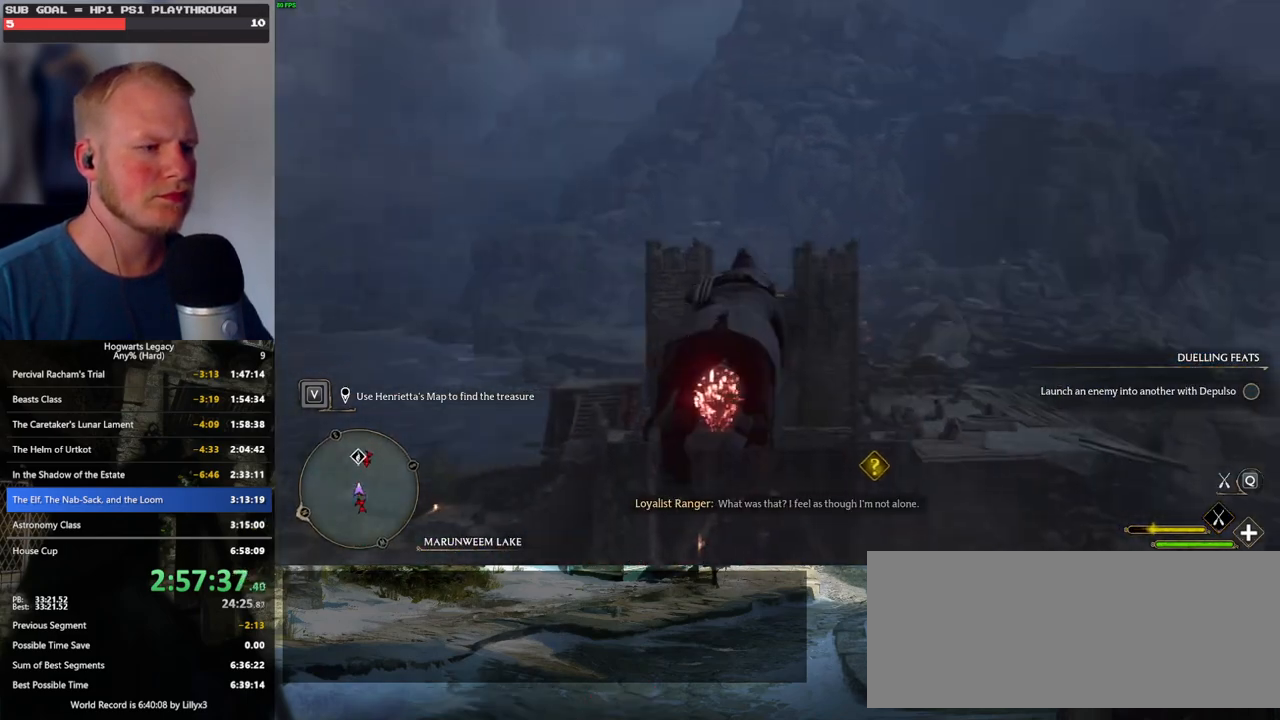
{"keys": ["w"], "mouse": ["left"], "events": []}
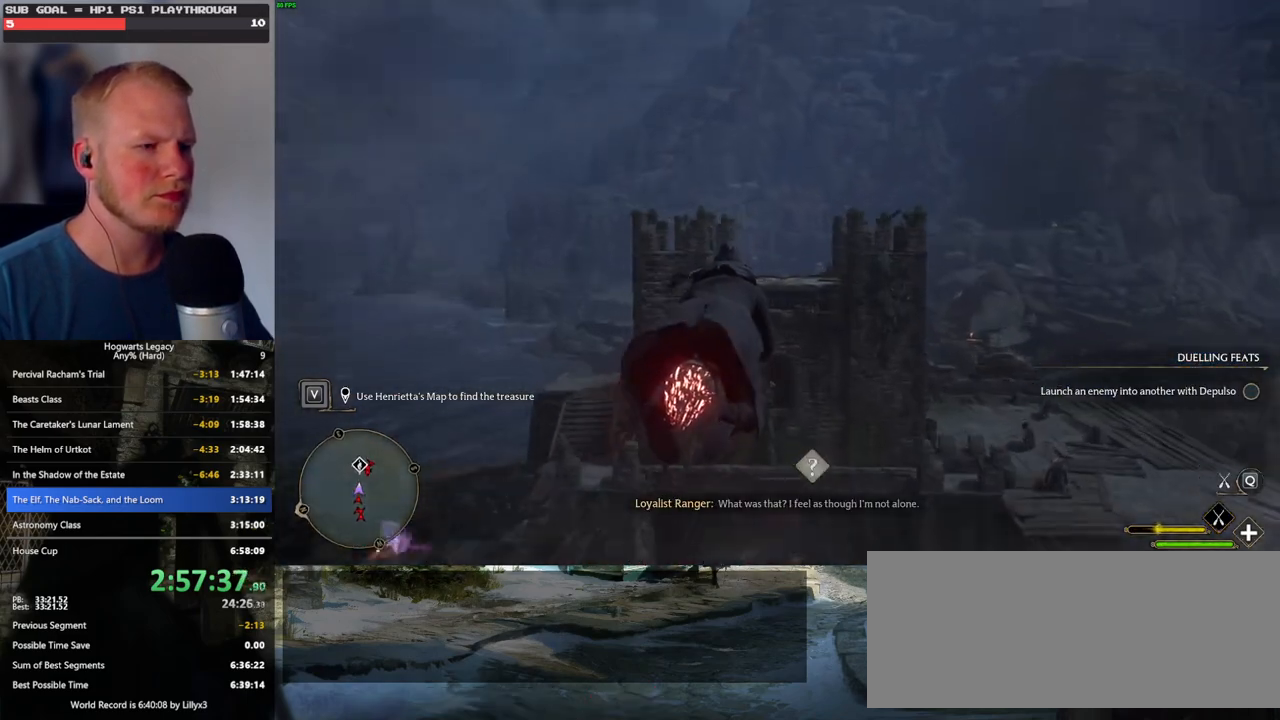
{"keys": ["w"], "mouse": ["left"], "events": []}
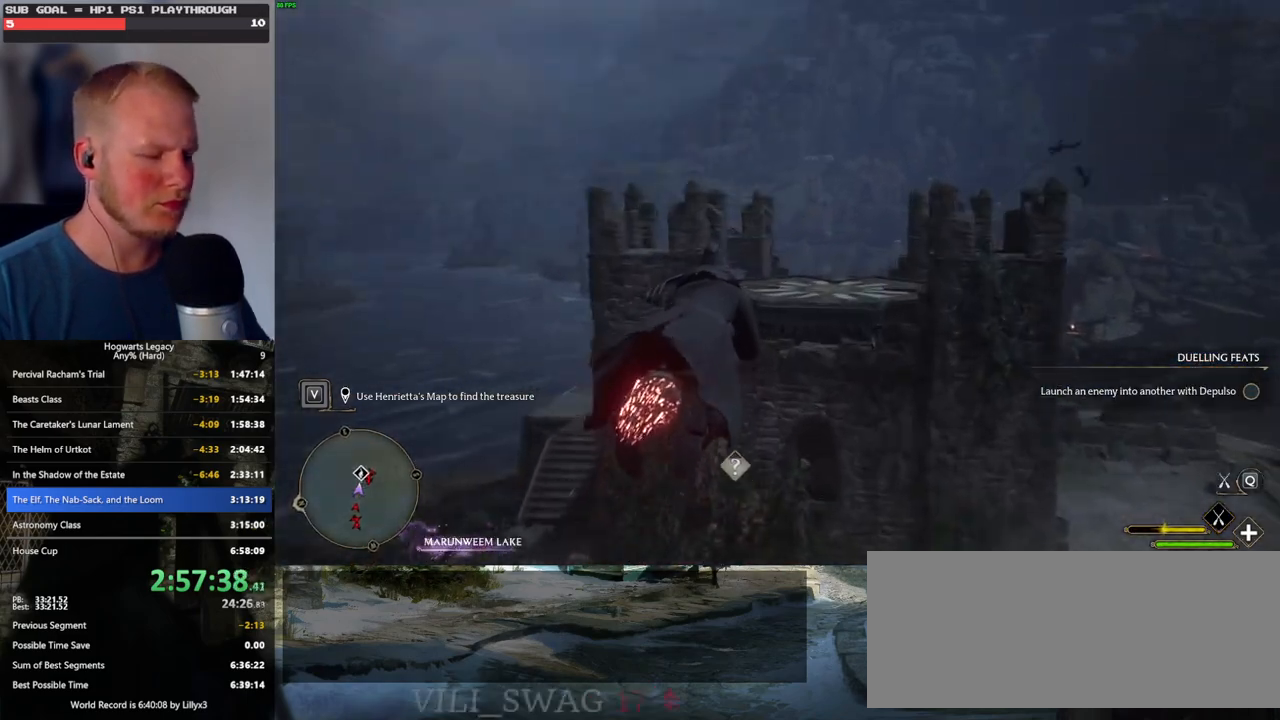
{"keys": ["ctrl_l", "w"], "mouse": ["left"], "events": [[366, "ctrl_l", "down"]]}
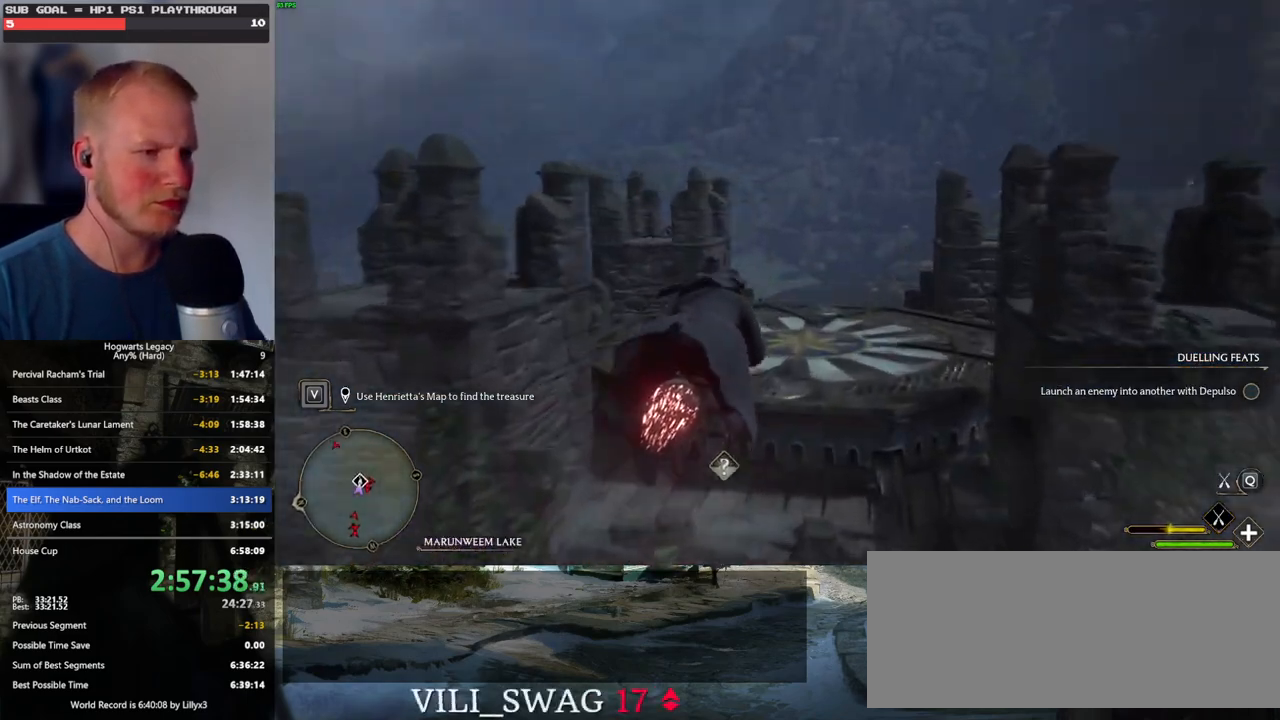
{"keys": ["w"], "mouse": [], "events": [[33, "b", "down"], [266, "mouse_left", "up"], [333, "r", "down"], [366, "b", "up"], [416, "ctrl_l", "up"], [466, "r", "up"]]}
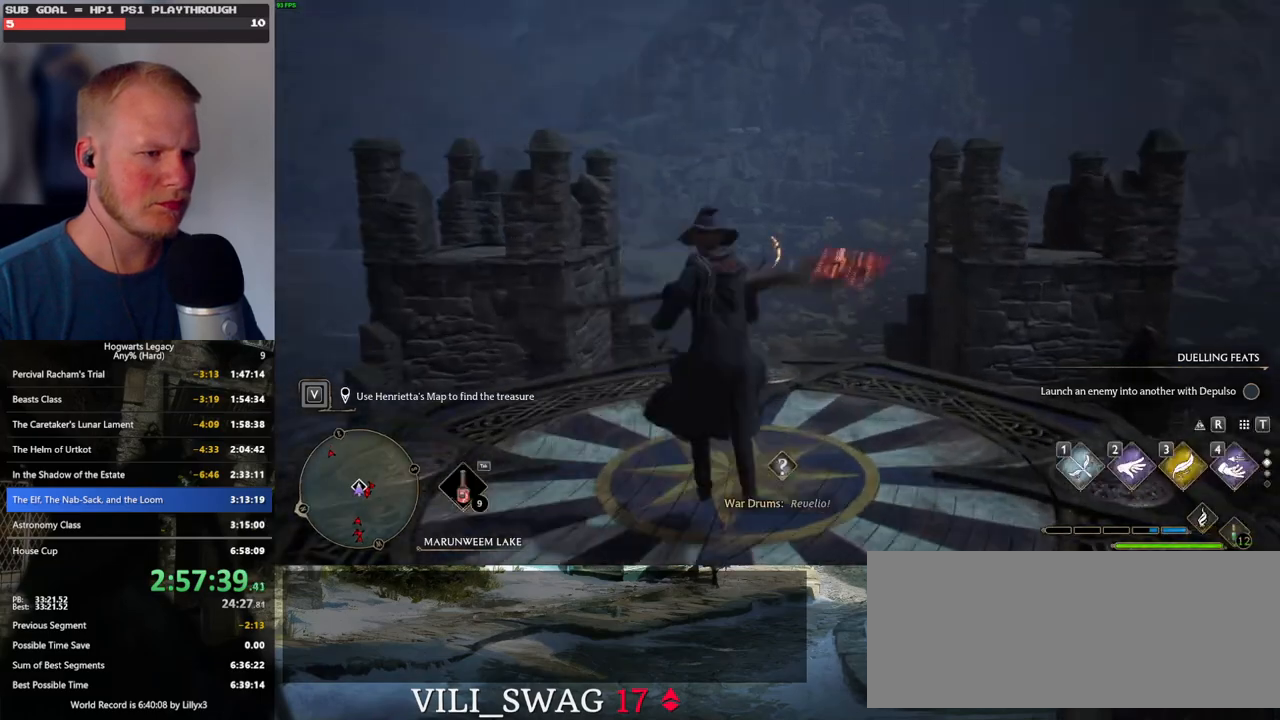
{"keys": ["w"], "mouse": [], "events": [[216, "w", "up"], [500, "w", "down"]]}
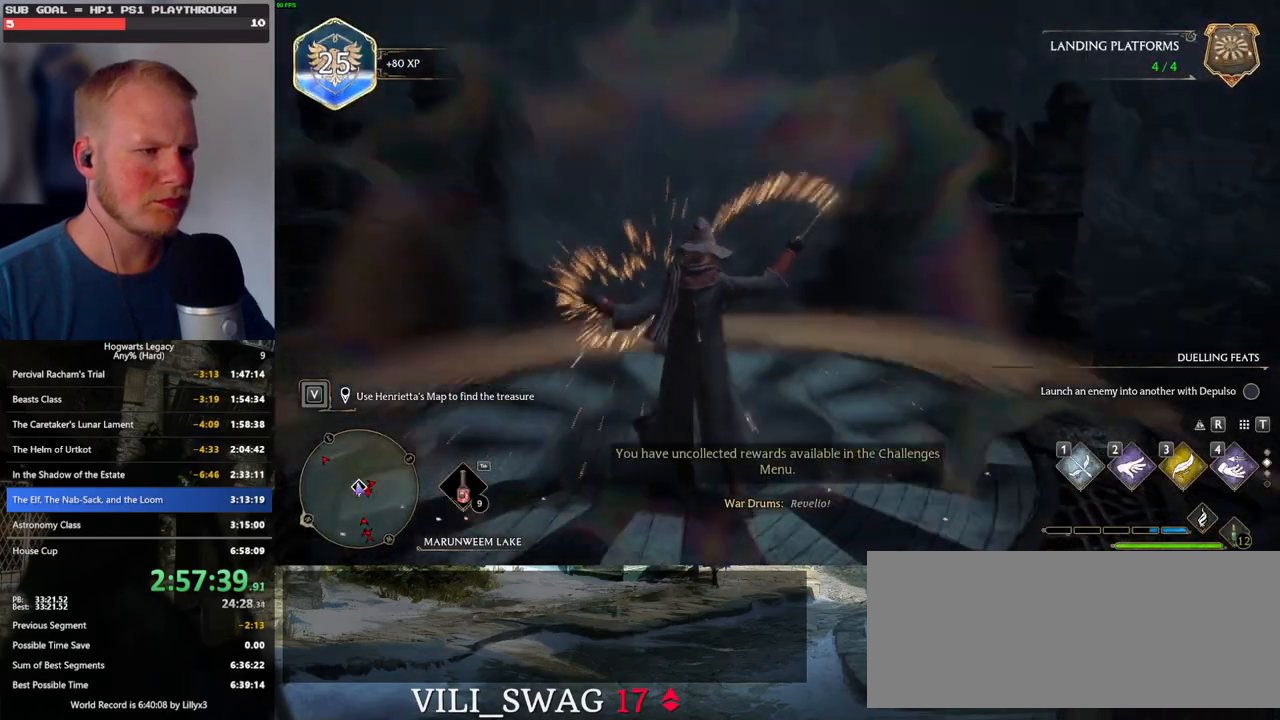
{"keys": ["w"], "mouse": [], "events": []}
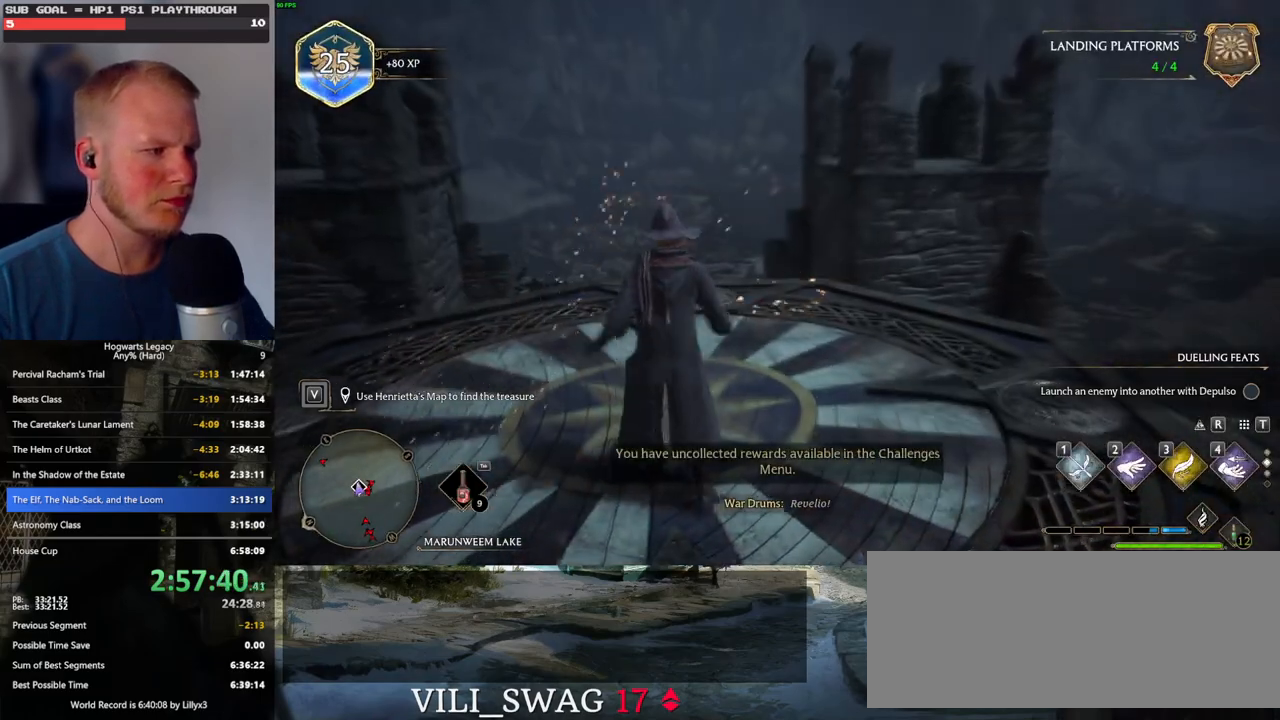
{"keys": ["tab"], "mouse": [], "events": [[166, "tab", "down"], [250, "w", "up"]]}
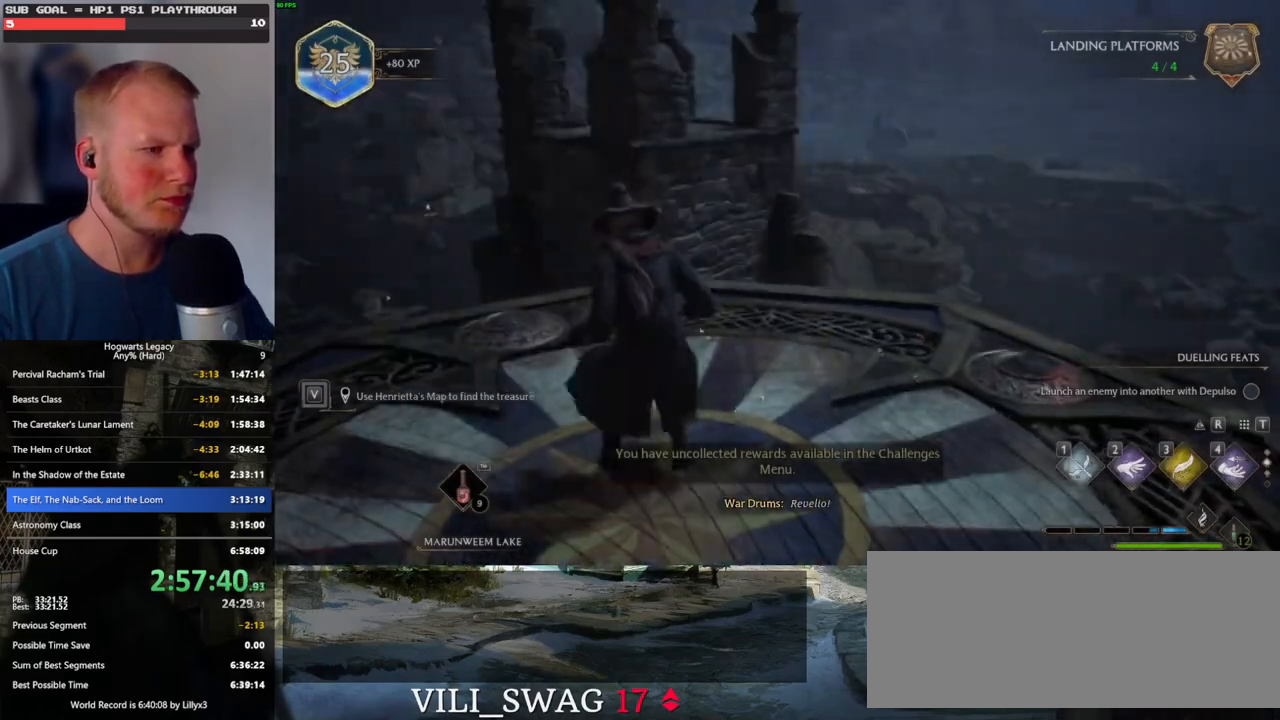
{"keys": ["d"], "mouse": [], "events": [[50, "3", "down"], [133, "3", "up"], [400, "d", "down"], [400, "tab", "up"]]}
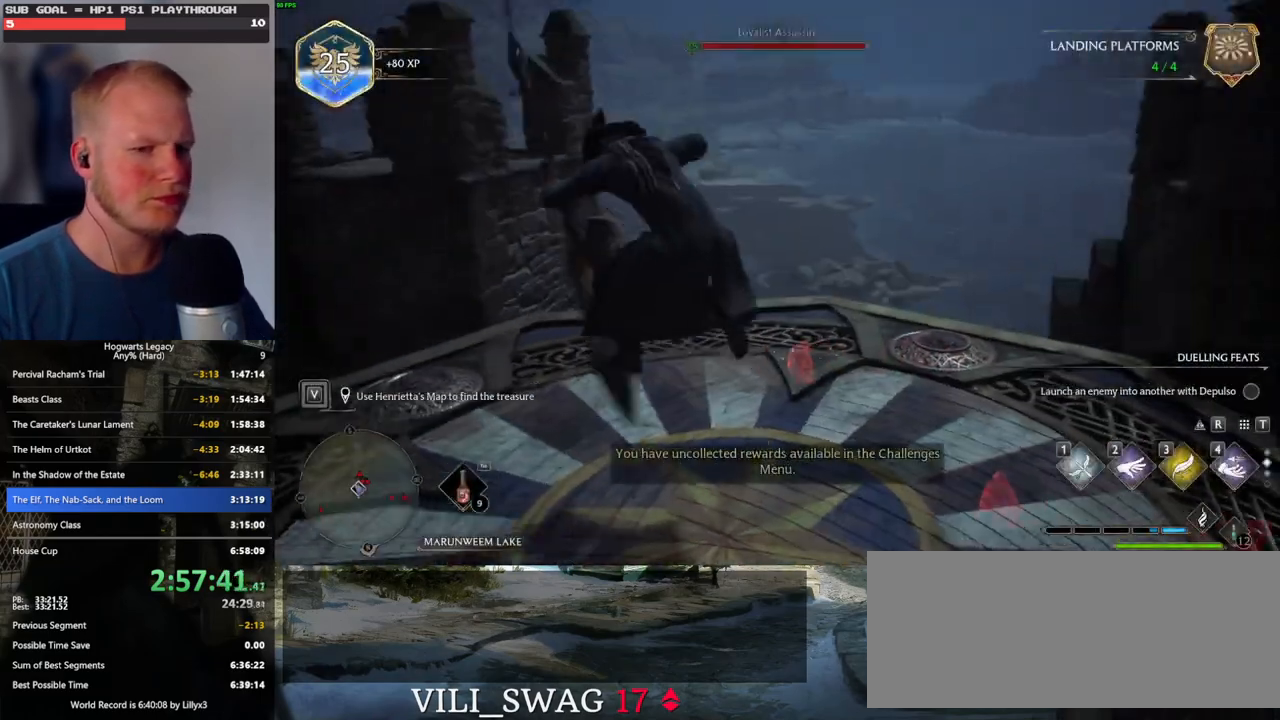
{"keys": ["w"], "mouse": ["left"], "events": [[50, "w", "down"], [183, "d", "up"], [400, "mouse_left", "down"]]}
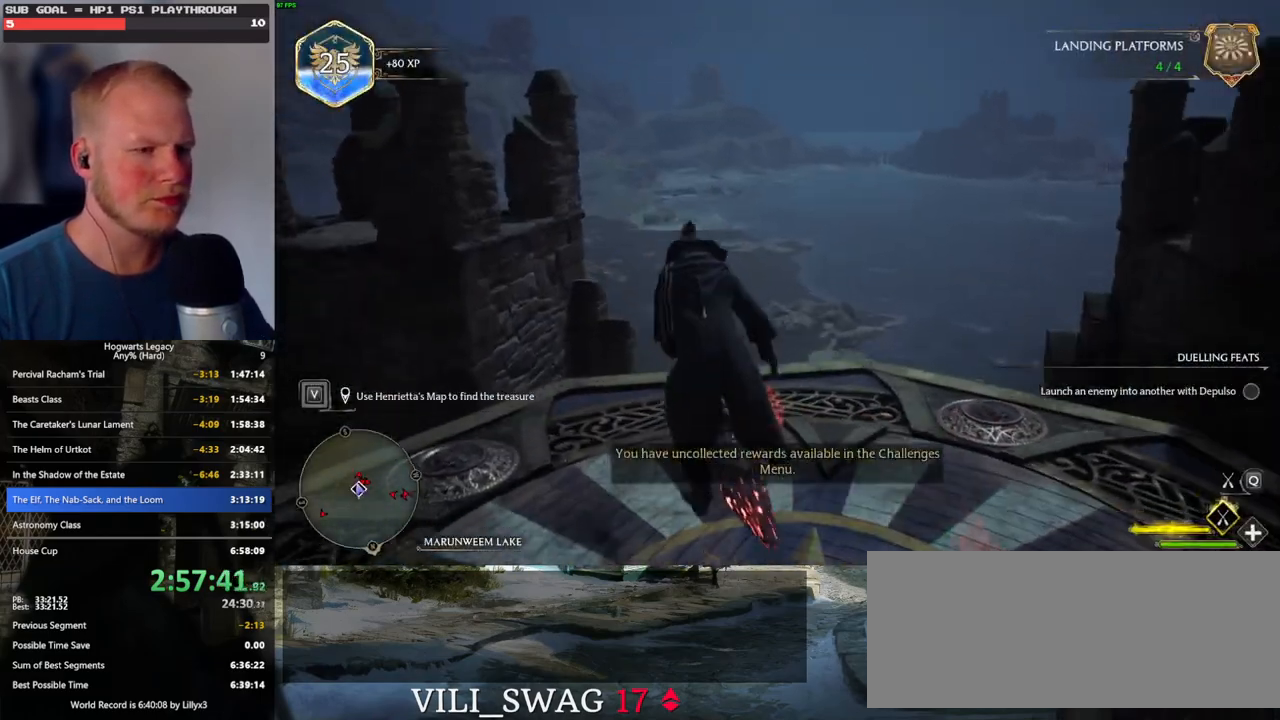
{"keys": ["w"], "mouse": ["left"], "events": []}
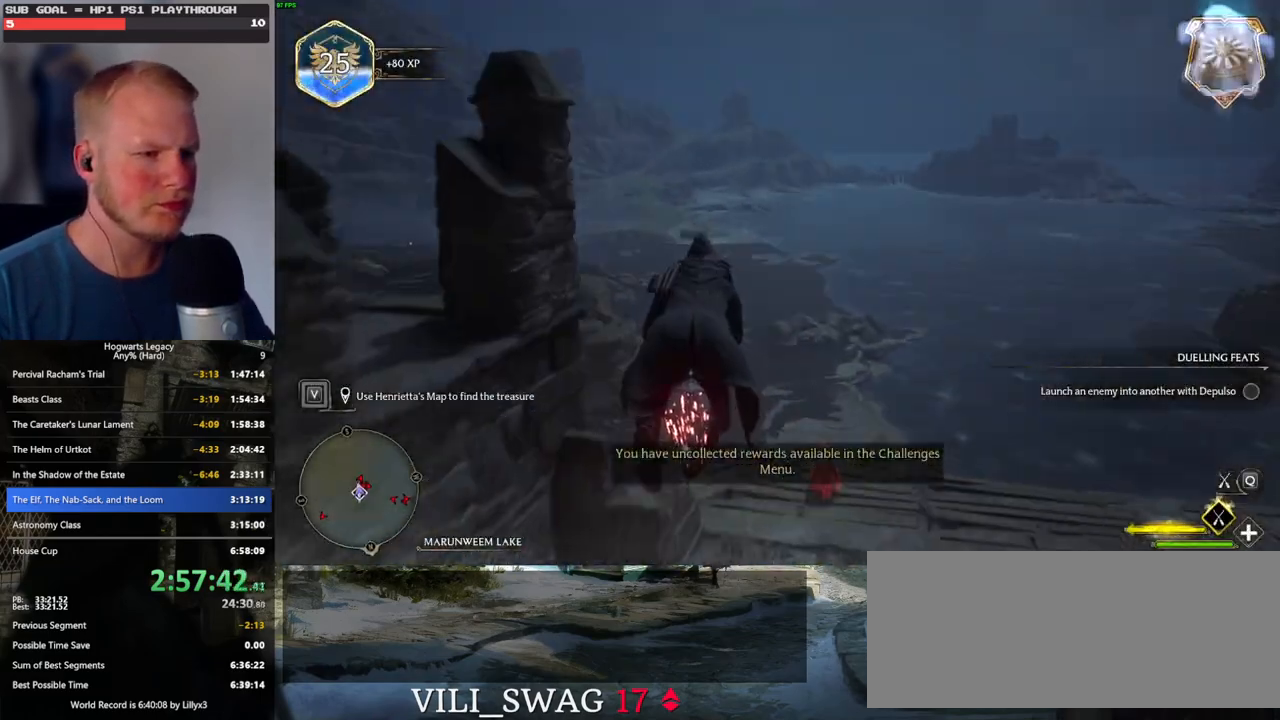
{"keys": ["ctrl_l"], "mouse": [], "events": [[50, "mouse_left", "up"], [66, "ctrl_l", "down"], [366, "ctrl_l", "up"], [416, "w", "up"], [433, "ctrl_l", "down"]]}
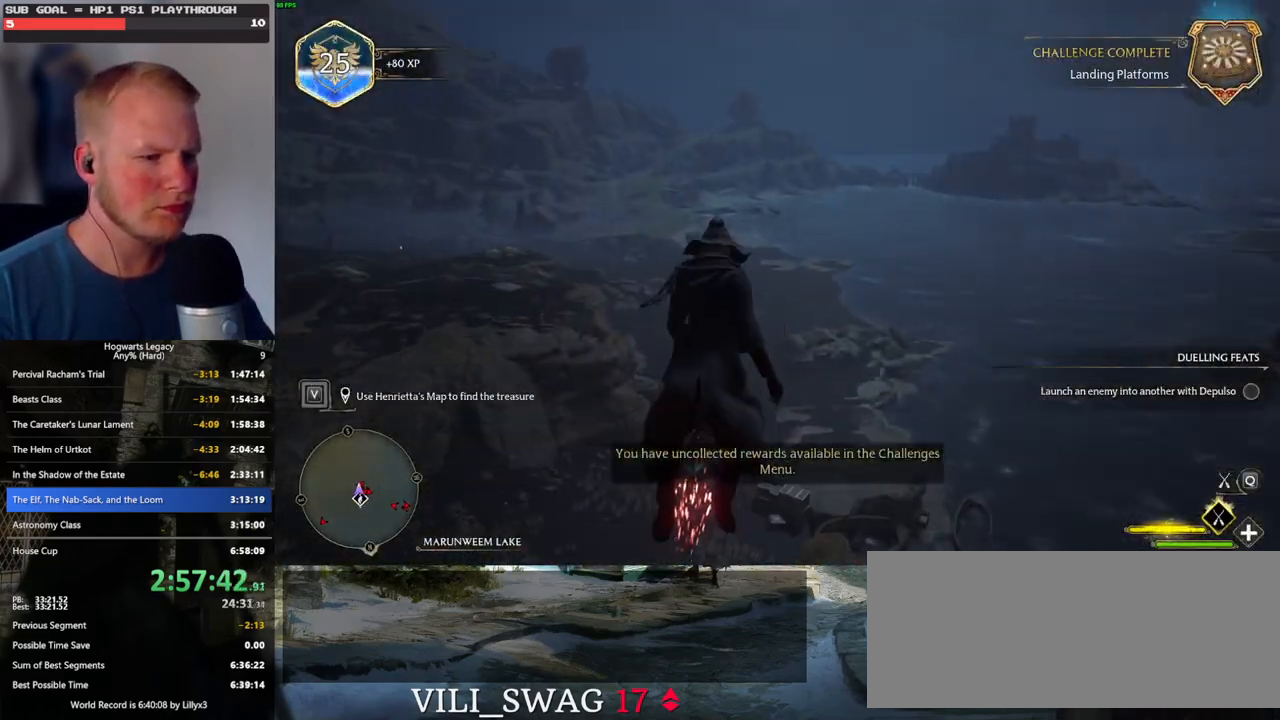
{"keys": [], "mouse": [], "events": [[316, "w", "down"], [333, "ctrl_l", "up"], [400, "w", "up"]]}
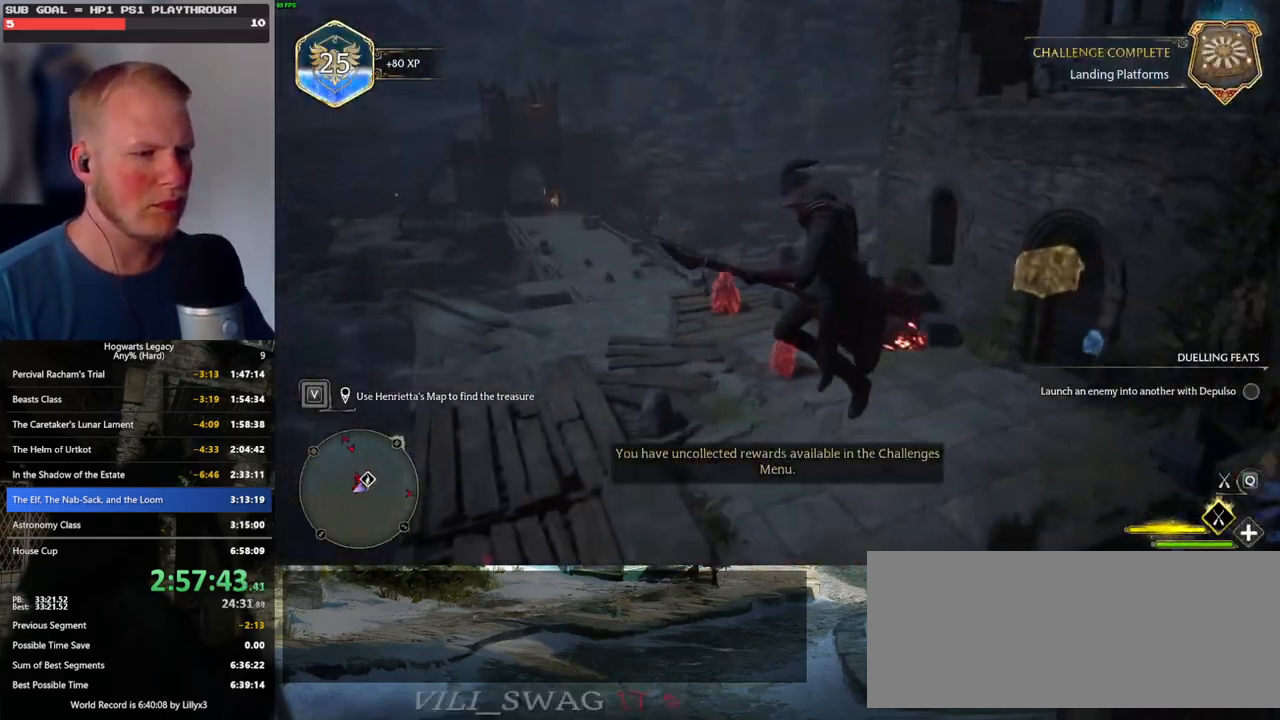
{"keys": ["w"], "mouse": [], "events": [[33, "d", "down"], [33, "w", "down"], [333, "d", "up"]]}
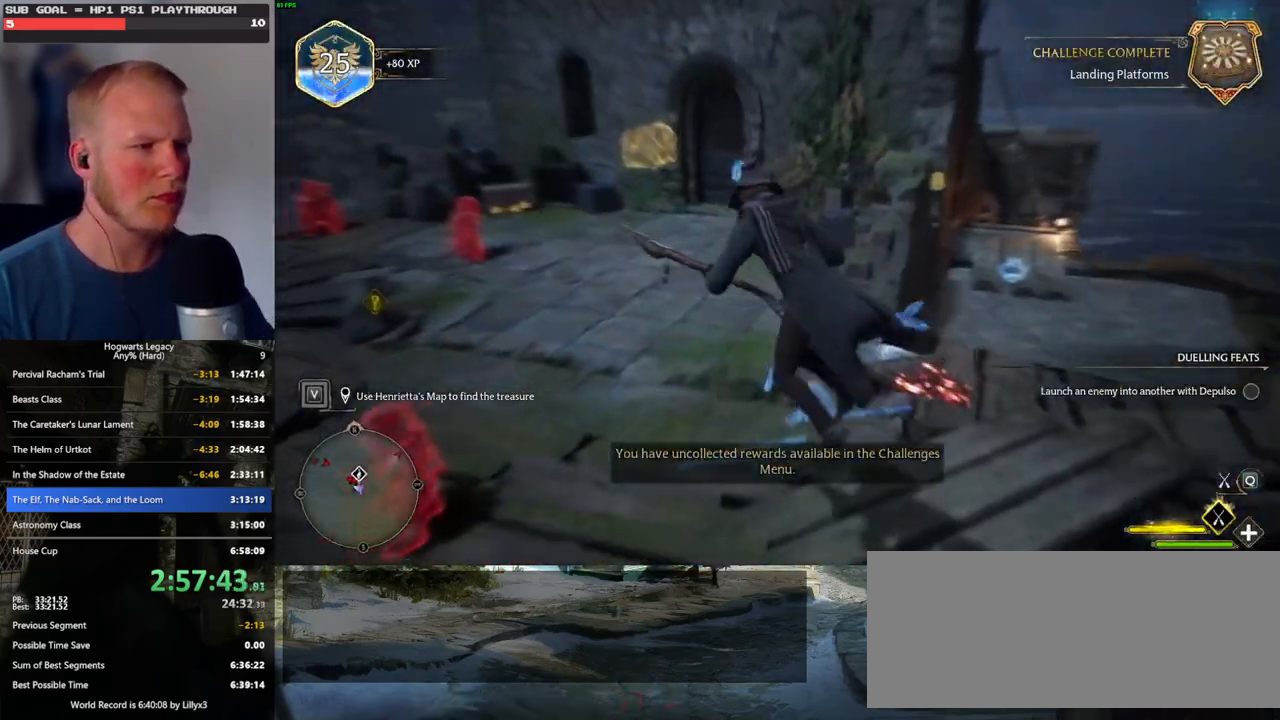
{"keys": ["w"], "mouse": [], "events": []}
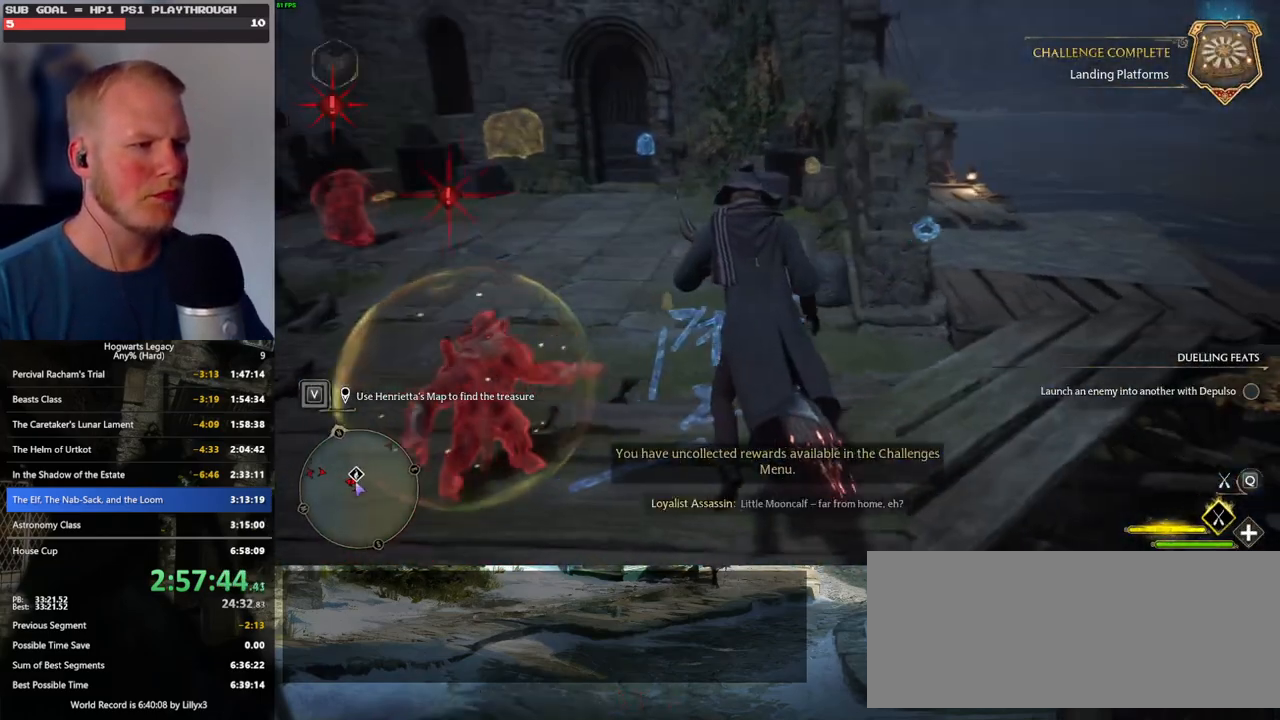
{"keys": ["shift_l", "w"], "mouse": [], "events": [[250, "b", "down"], [383, "b", "up"], [466, "shift_l", "down"]]}
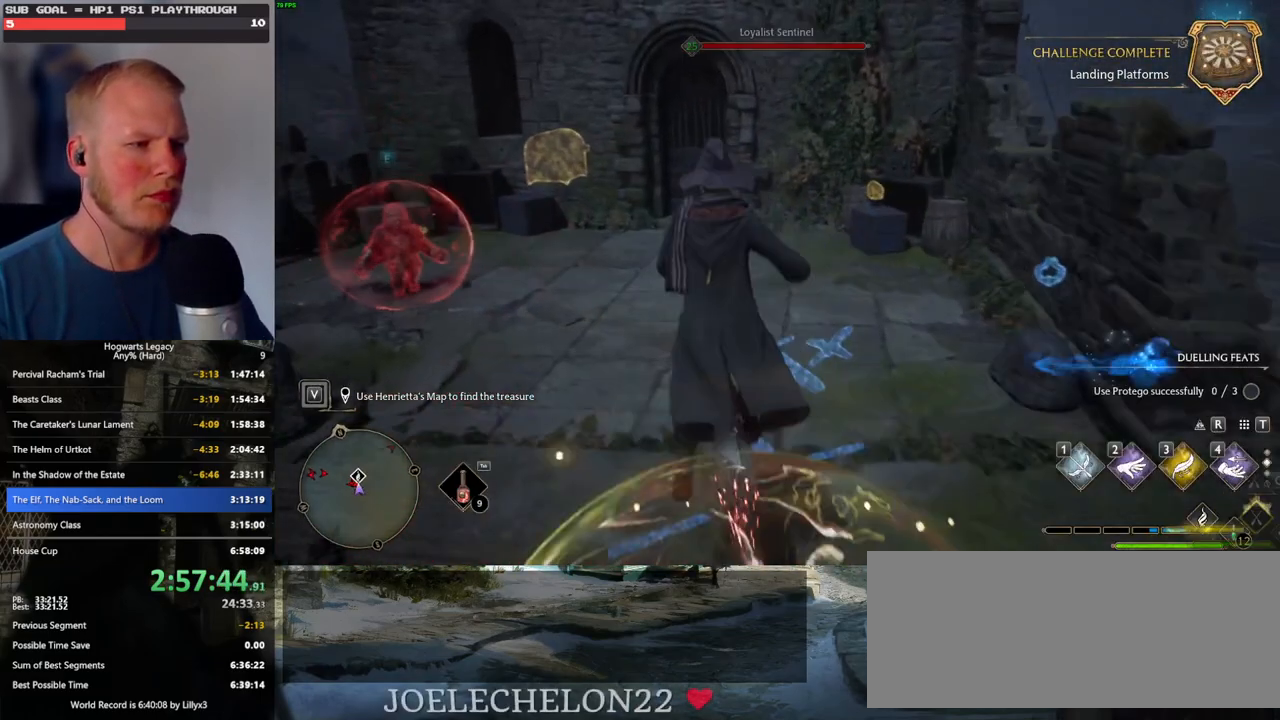
{"keys": ["d", "s"], "mouse": [], "events": [[133, "shift_l", "up"], [216, "d", "down"], [250, "w", "up"], [416, "s", "down"]]}
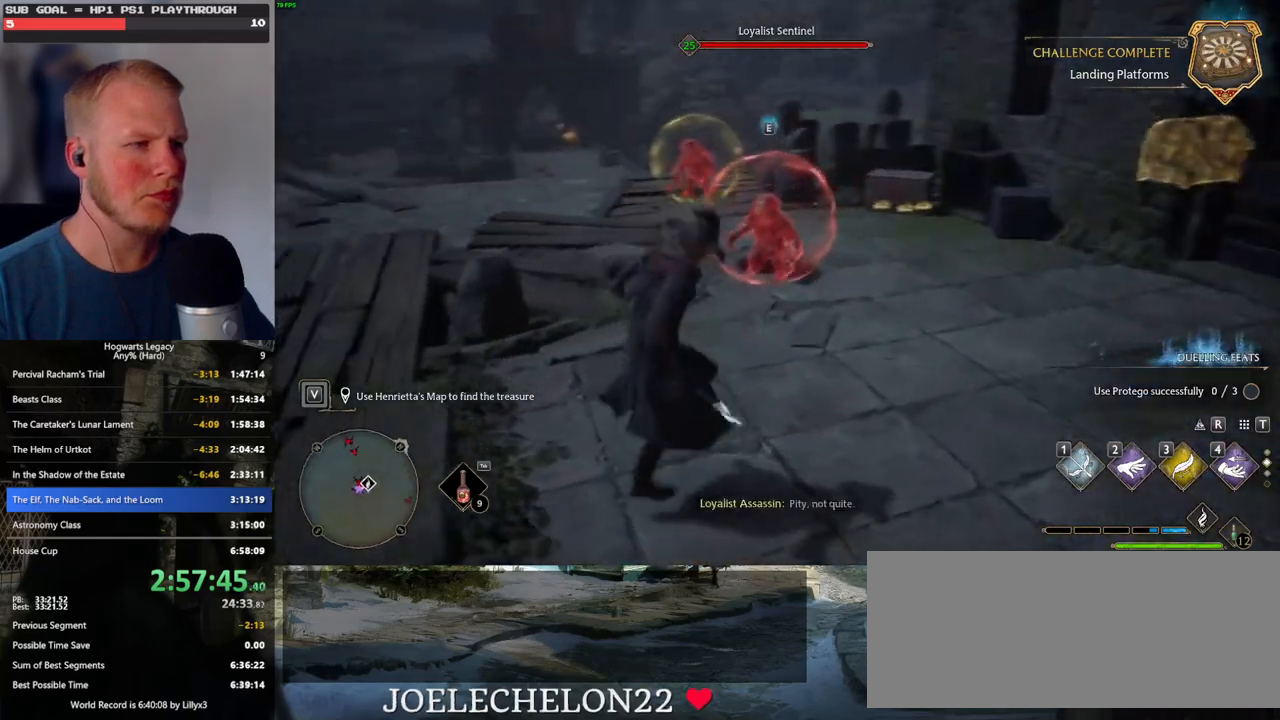
{"keys": ["a", "w"], "mouse": [], "events": [[216, "d", "up"], [300, "a", "down"], [333, "s", "up"], [483, "w", "down"]]}
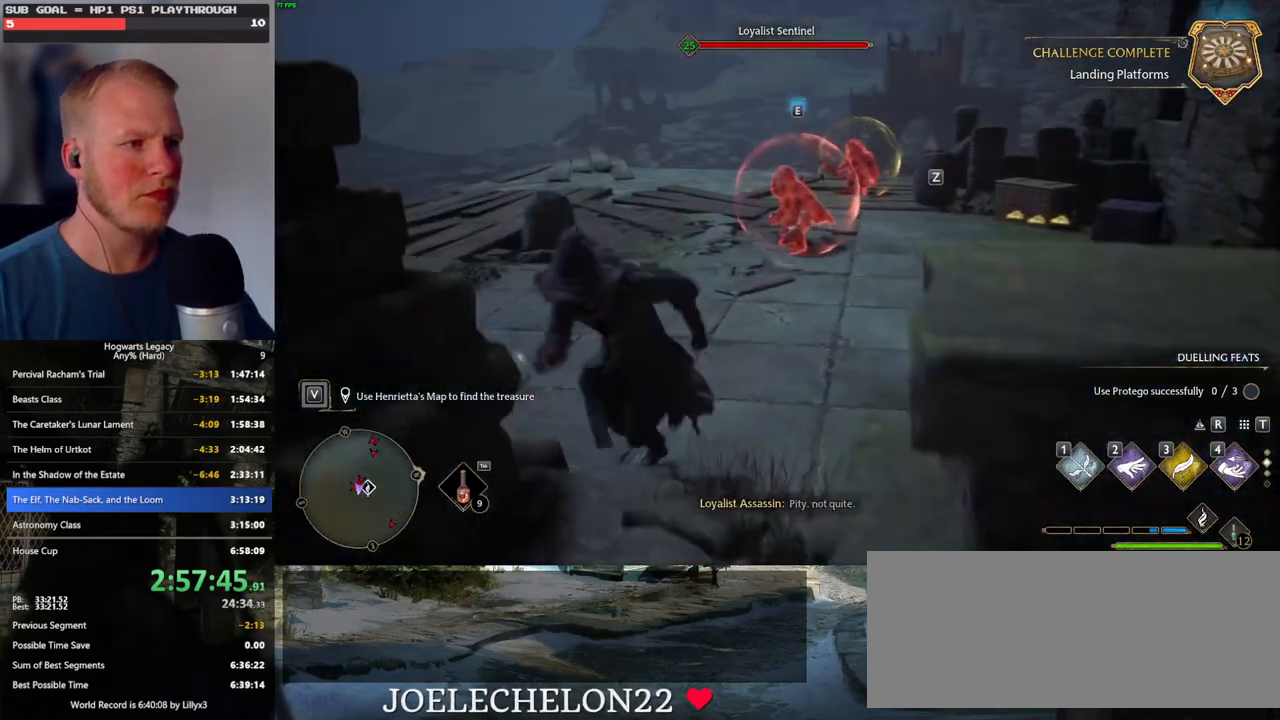
{"keys": ["a", "space", "w"], "mouse": [], "events": [[166, "a", "up"], [400, "a", "down"], [500, "space", "down"]]}
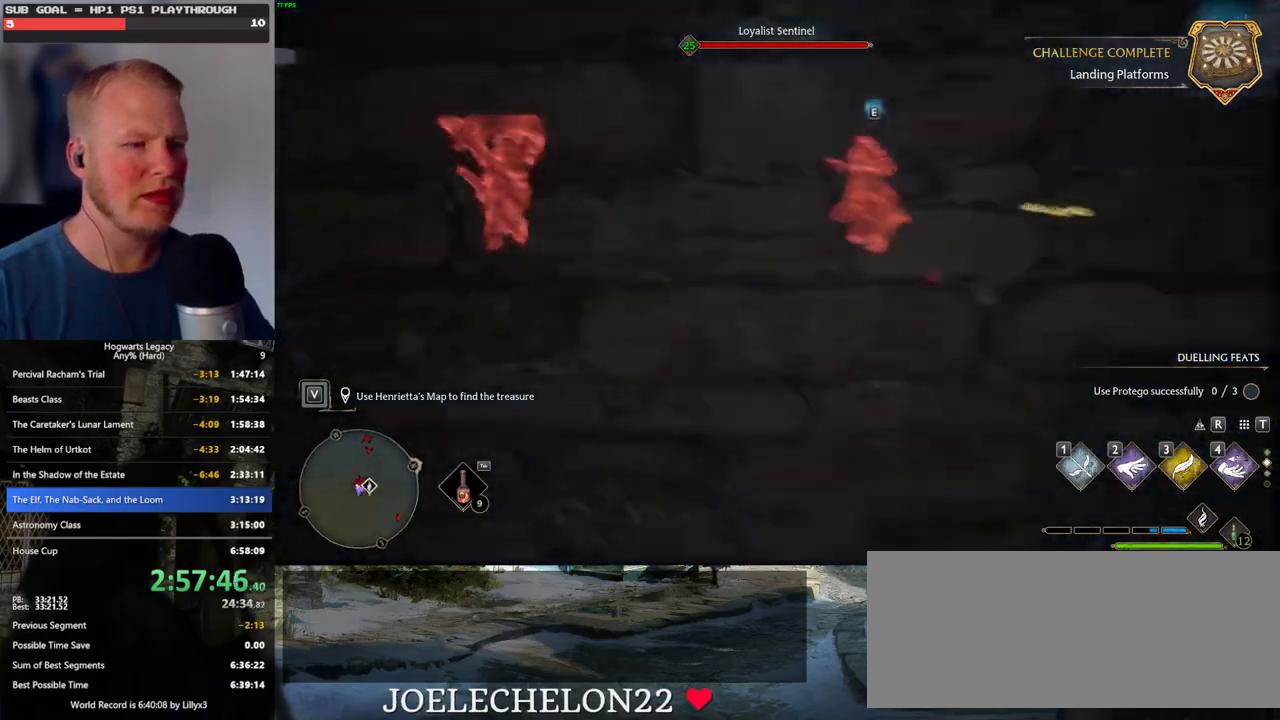
{"keys": ["d"], "mouse": [], "events": [[100, "space", "up"], [116, "w", "up"], [216, "w", "down"], [300, "a", "up"], [433, "d", "down"], [500, "w", "up"]]}
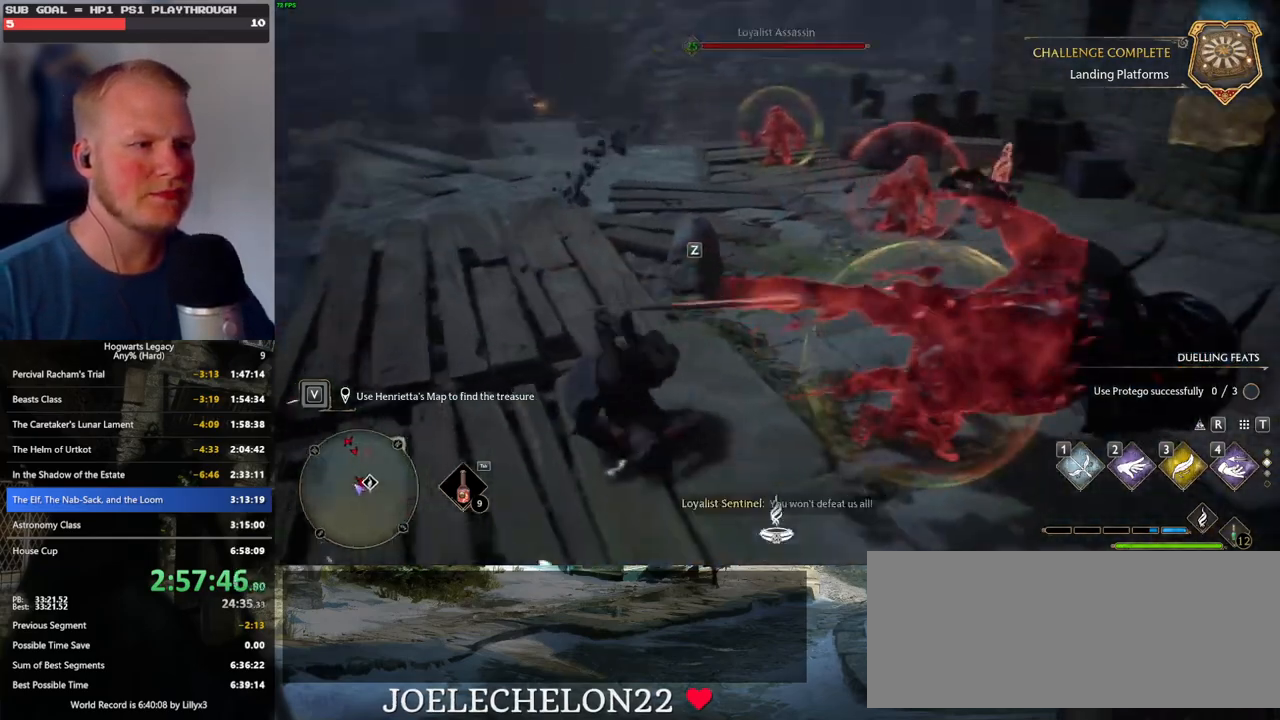
{"keys": ["w"], "mouse": [], "events": [[400, "w", "down"], [433, "d", "up"]]}
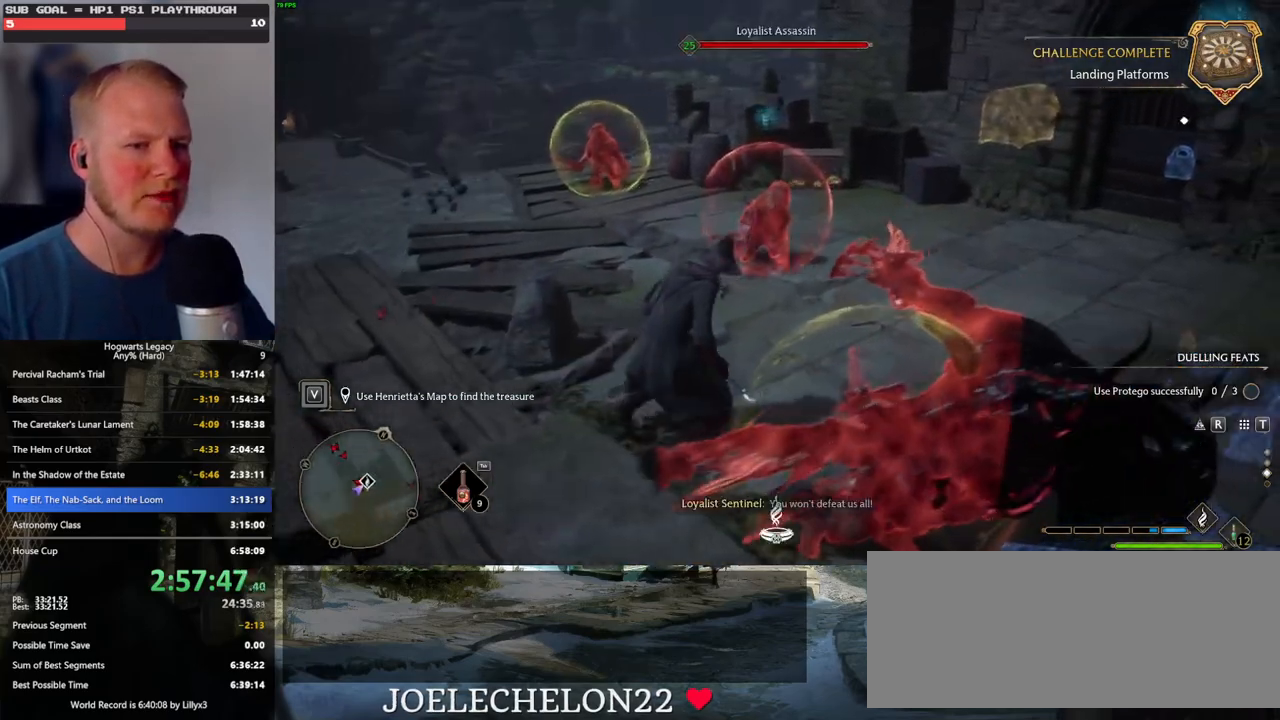
{"keys": [], "mouse": [], "events": [[350, "w", "up"]]}
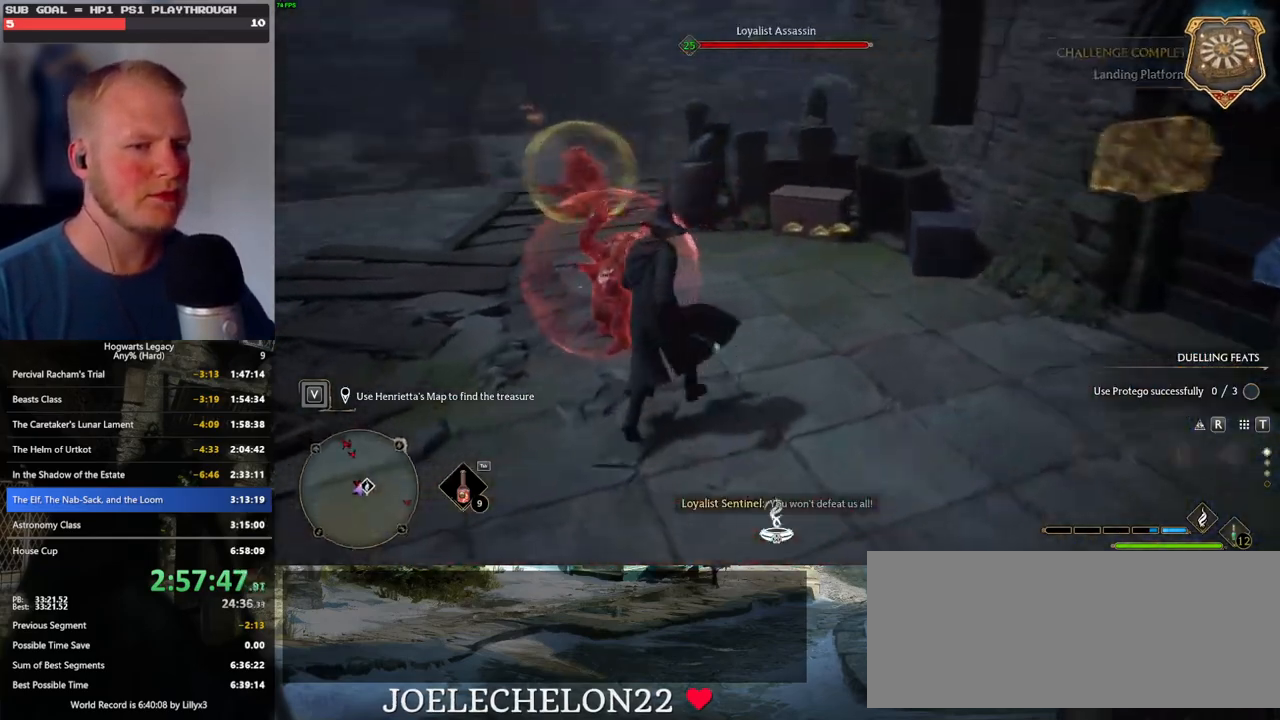
{"keys": ["a", "s"], "mouse": [], "events": [[16, "3", "down"], [116, "3", "up"], [316, "a", "down"], [350, "s", "down"]]}